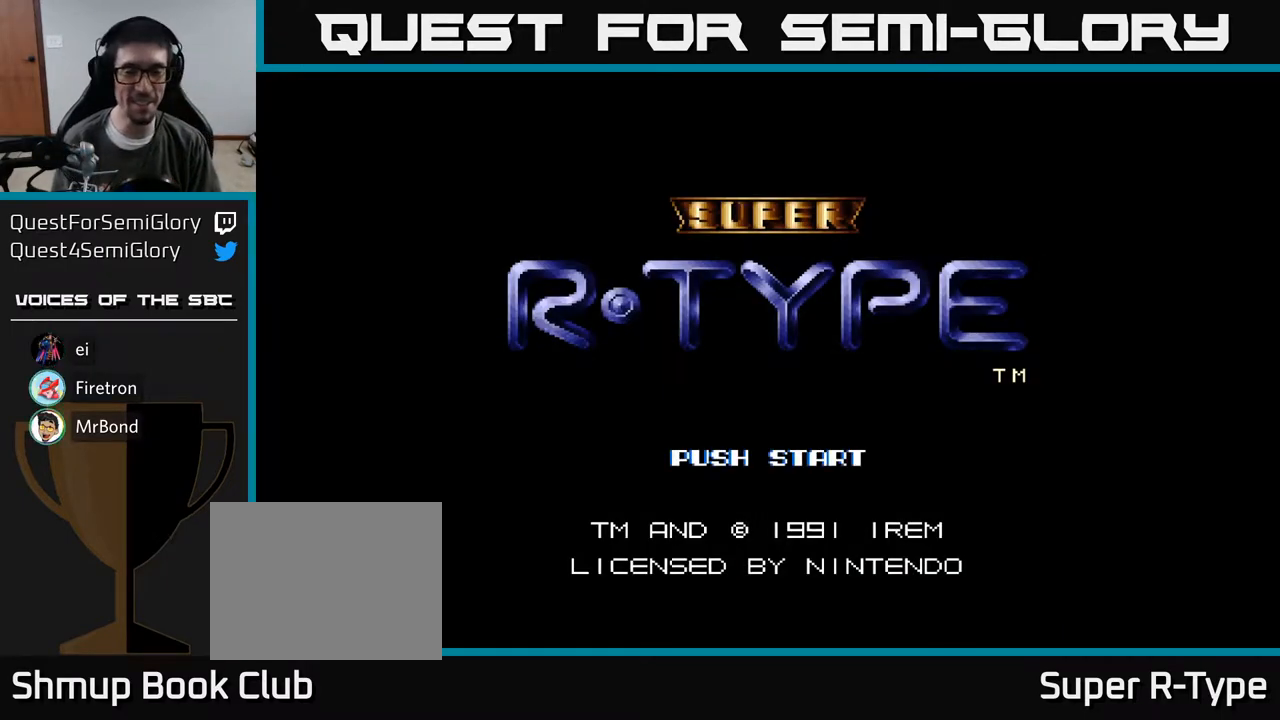
Gameplay with a controller (Xbox layout); each line is a JSON object with the inputs held at the frame after it. "events" lists button and stick changes between this image and that frame as [ms after this image, input, new state], when the widget could be followed in between. Not read: left_stick.
{"buttons": [], "right_stick": "center", "events": [[267, "DPAD_DOWN", "down"], [400, "DPAD_DOWN", "up"]]}
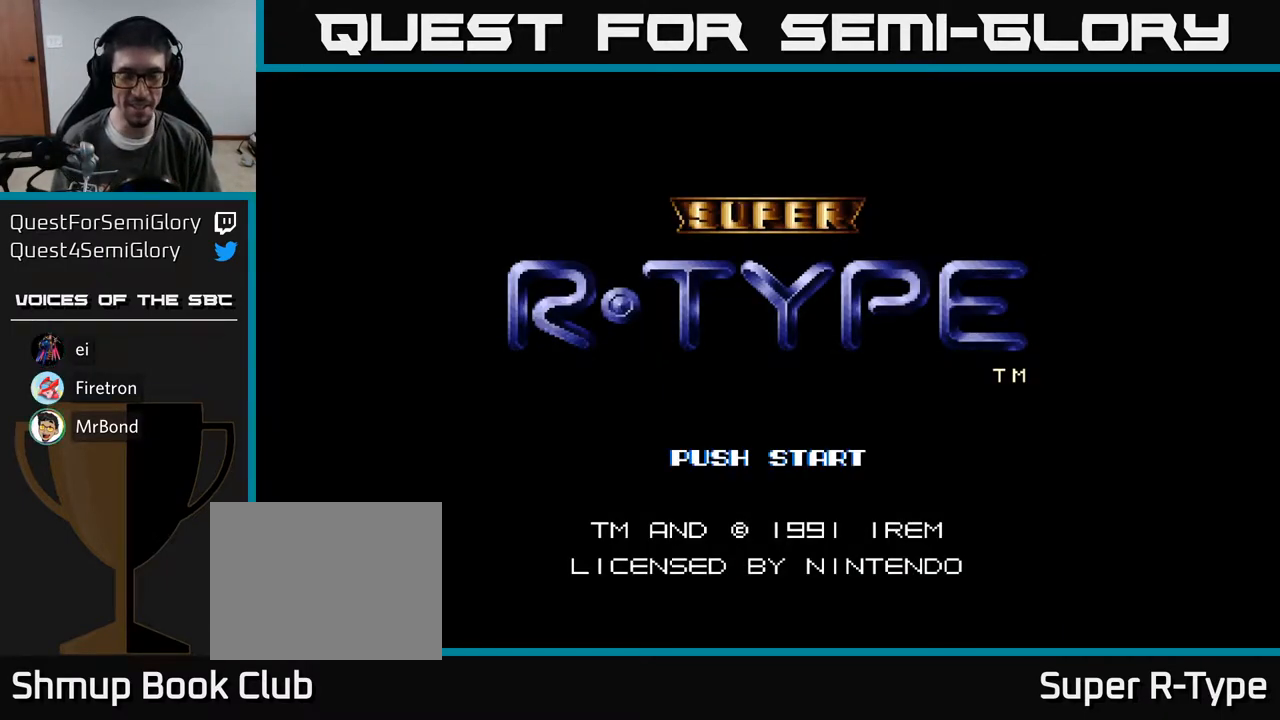
{"buttons": [], "right_stick": "center", "events": [[50, "DPAD_RIGHT", "down"], [217, "DPAD_RIGHT", "up"]]}
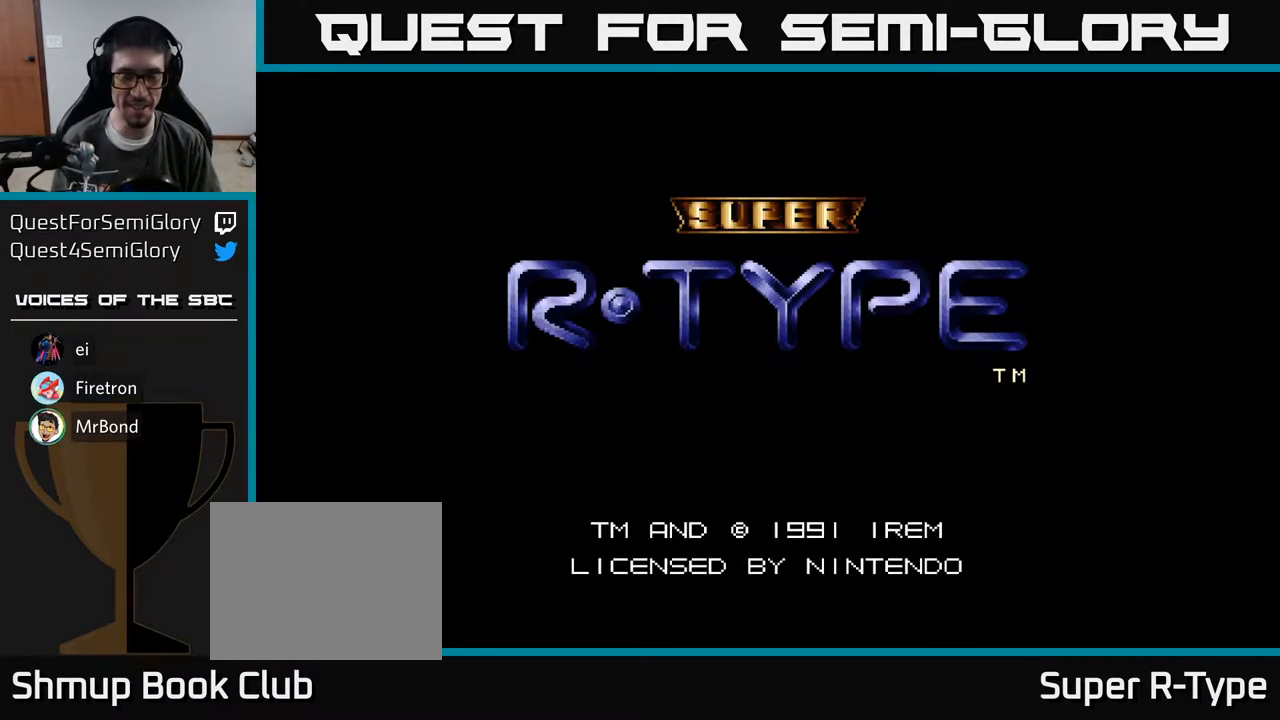
{"buttons": ["START"], "right_stick": "center", "events": [[433, "START", "down"]]}
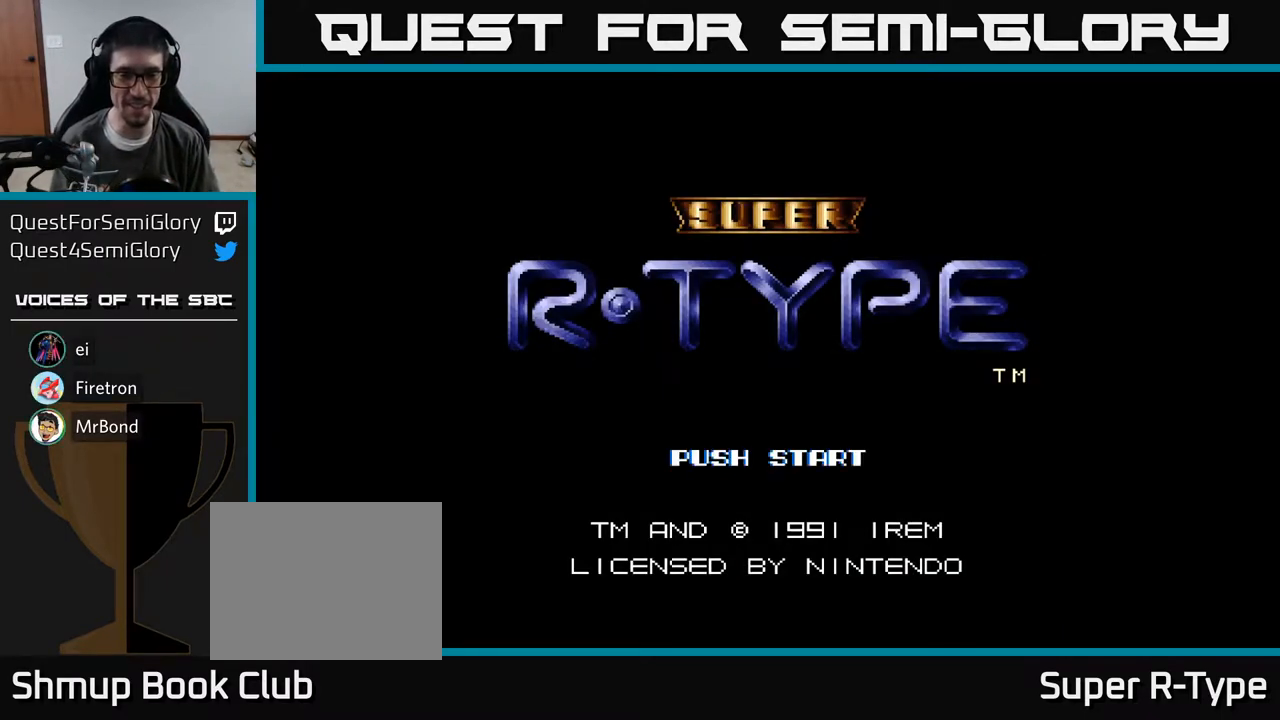
{"buttons": ["DPAD_RIGHT"], "right_stick": "center", "events": [[67, "START", "up"], [400, "DPAD_RIGHT", "down"]]}
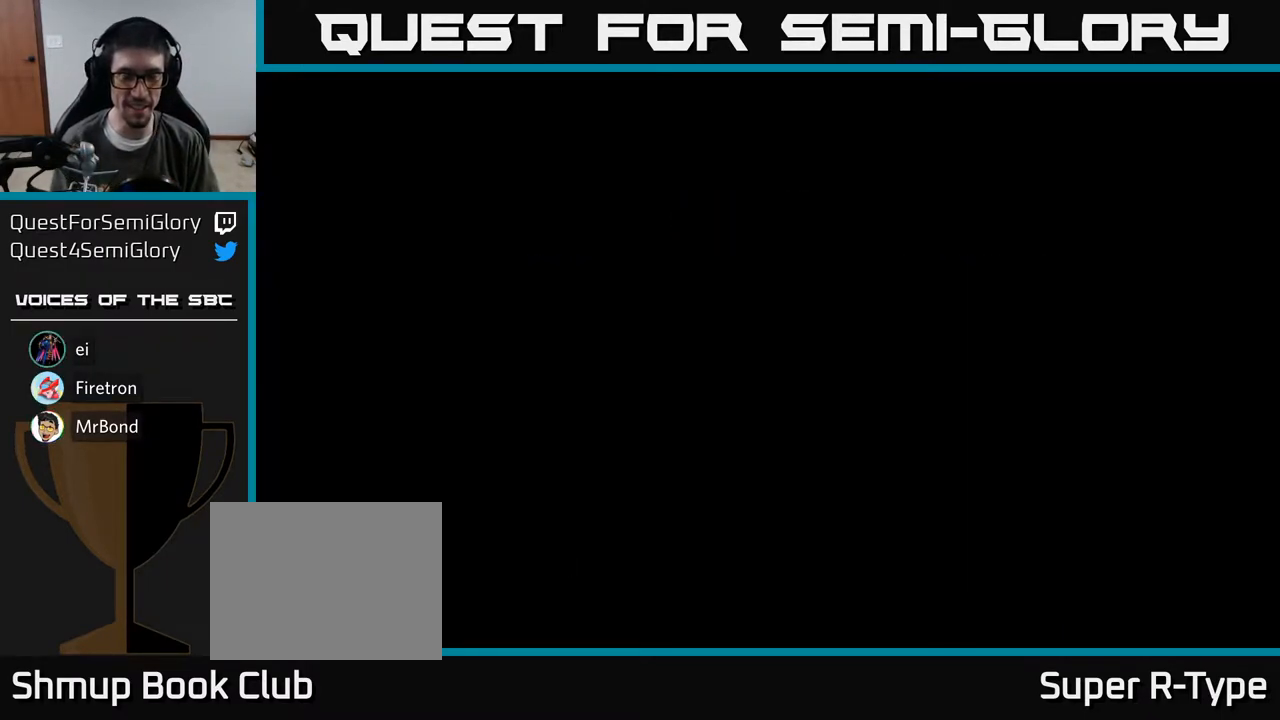
{"buttons": [], "right_stick": "center", "events": [[100, "DPAD_RIGHT", "up"], [233, "DPAD_RIGHT", "down"], [400, "DPAD_RIGHT", "up"]]}
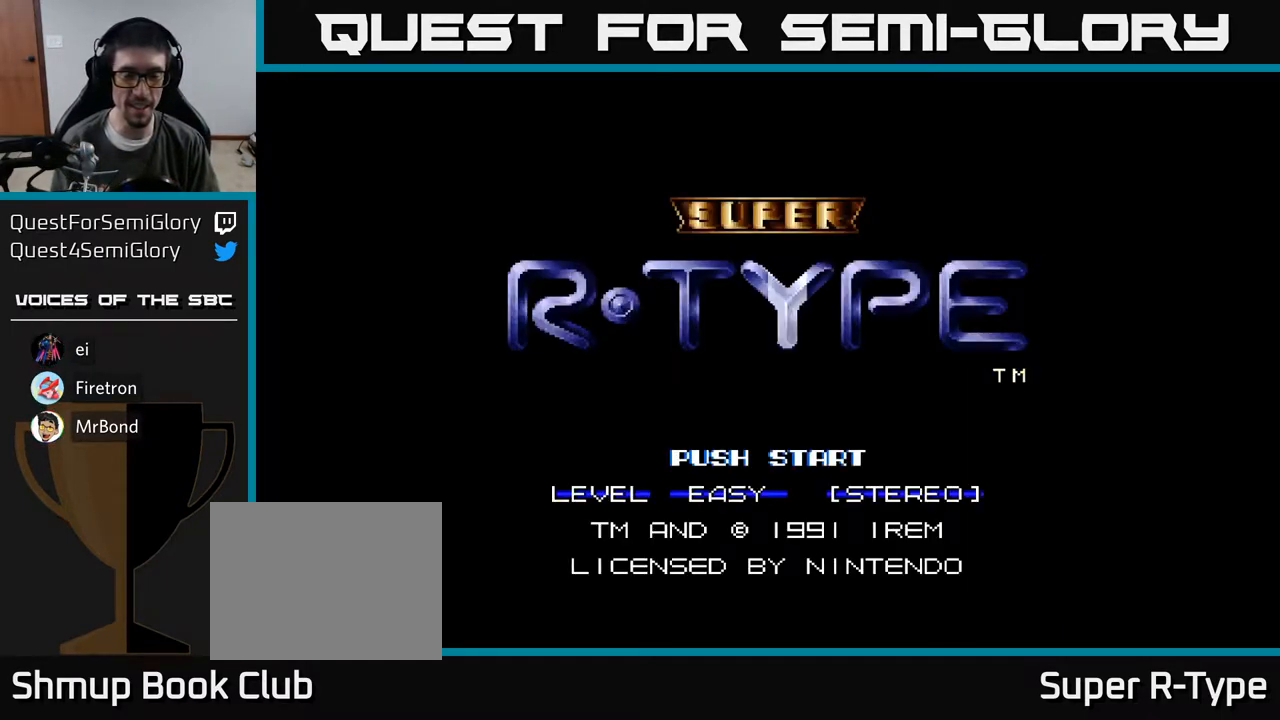
{"buttons": ["DPAD_LEFT"], "right_stick": "center", "events": [[167, "DPAD_RIGHT", "down"], [300, "DPAD_RIGHT", "up"], [483, "DPAD_LEFT", "down"]]}
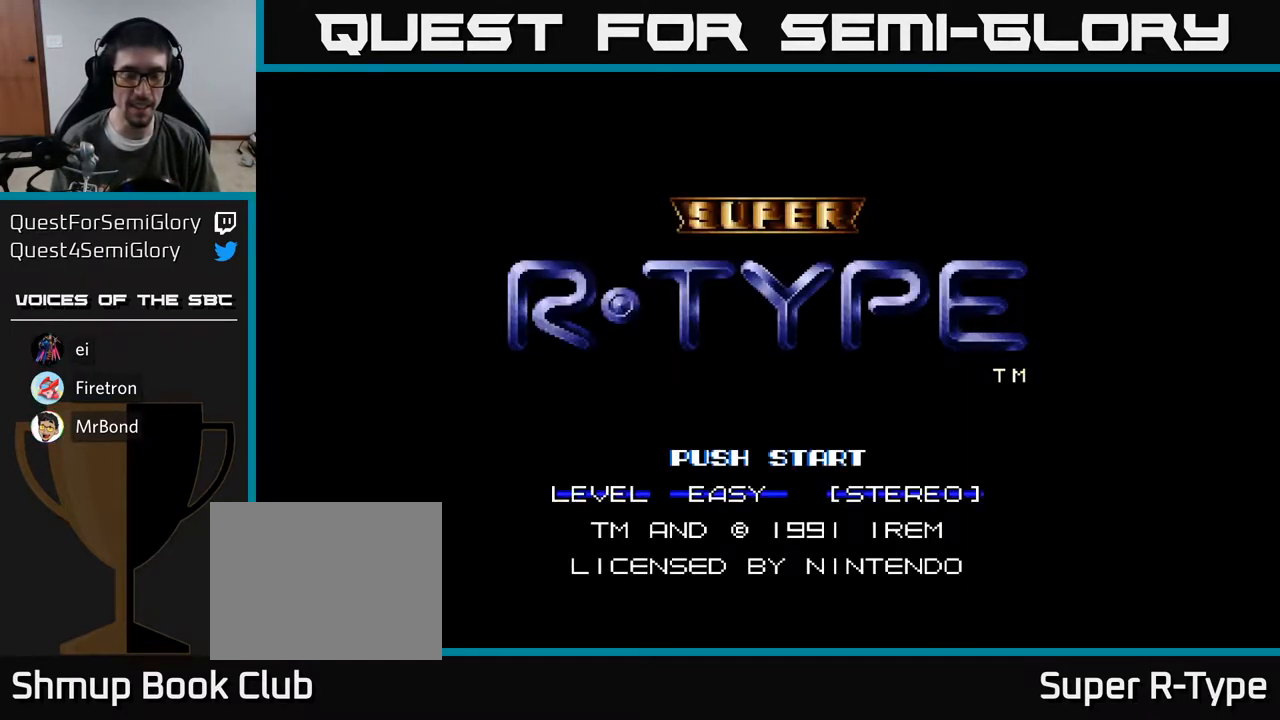
{"buttons": ["DPAD_UP"], "right_stick": "center", "events": [[133, "DPAD_UP", "down"], [200, "DPAD_LEFT", "up"], [283, "DPAD_UP", "up"], [417, "DPAD_UP", "down"]]}
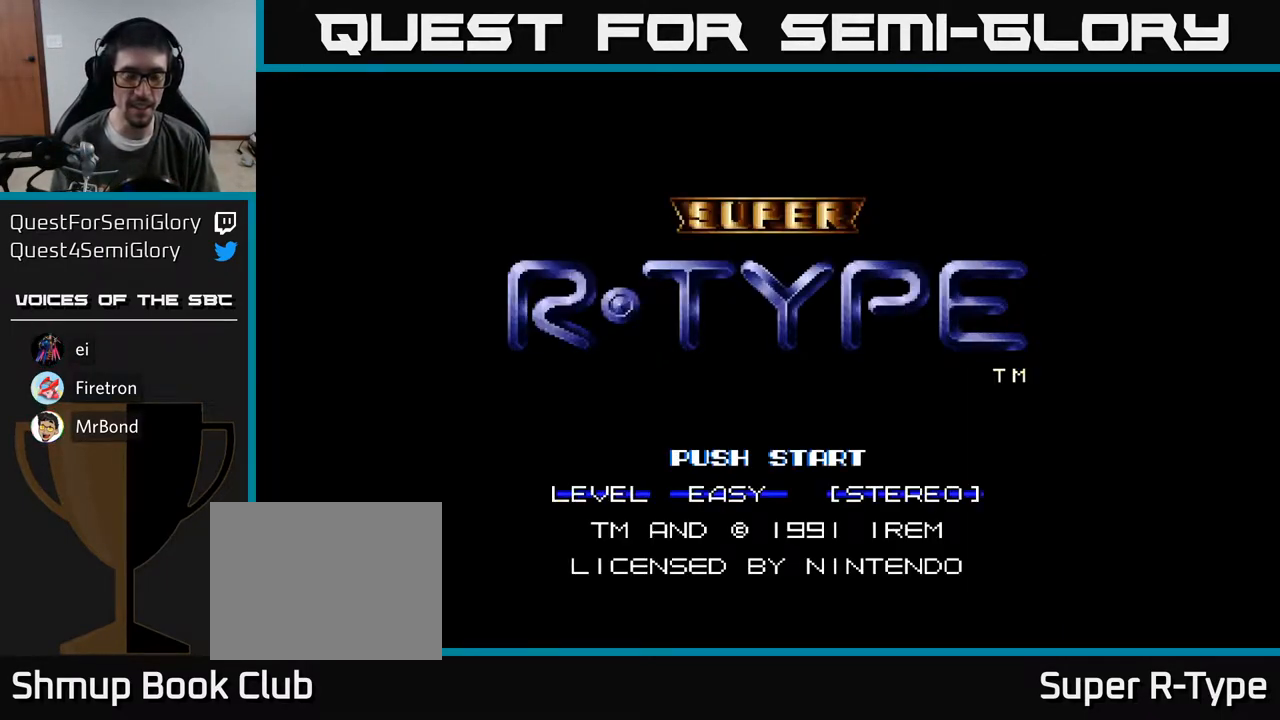
{"buttons": ["DPAD_RIGHT"], "right_stick": "center", "events": [[33, "DPAD_UP", "up"], [133, "DPAD_UP", "down"], [217, "DPAD_UP", "up"], [300, "DPAD_DOWN", "down"], [500, "DPAD_DOWN", "up"], [500, "DPAD_RIGHT", "down"]]}
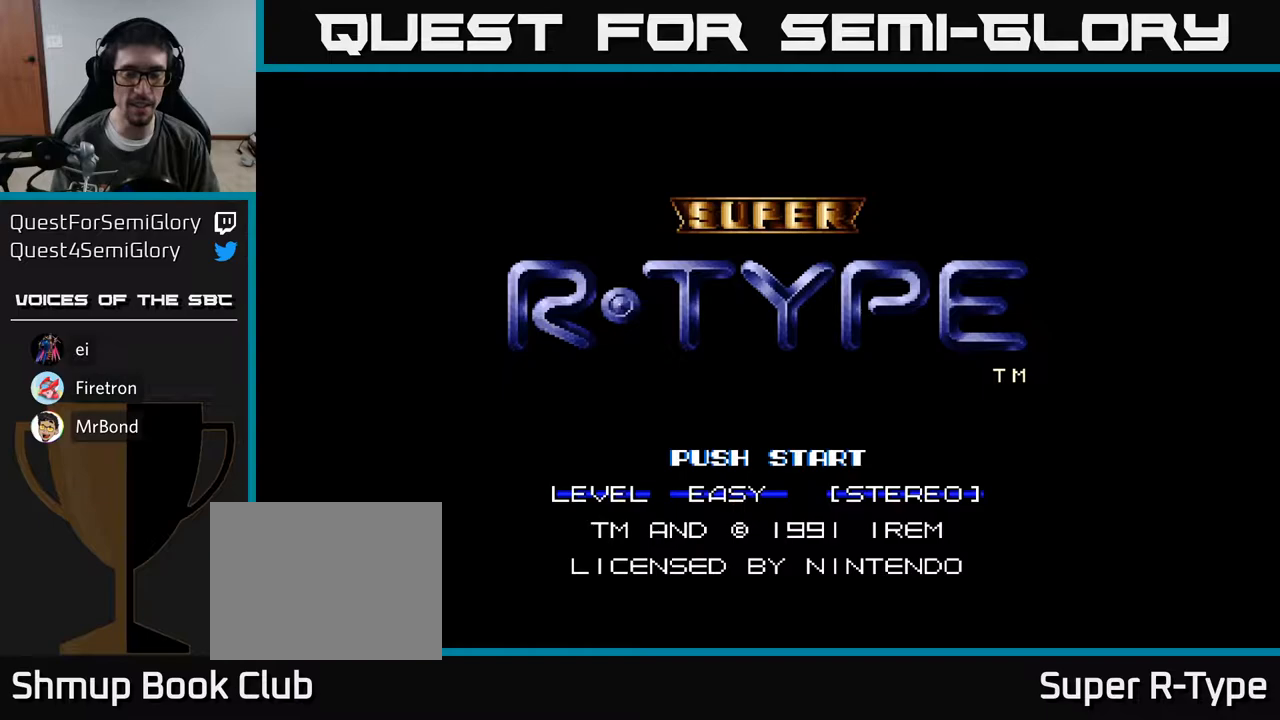
{"buttons": ["A"], "right_stick": "center", "events": [[100, "DPAD_RIGHT", "up"], [167, "DPAD_LEFT", "down"], [250, "DPAD_LEFT", "up"], [283, "DPAD_RIGHT", "down"], [417, "DPAD_RIGHT", "up"], [483, "A", "down"]]}
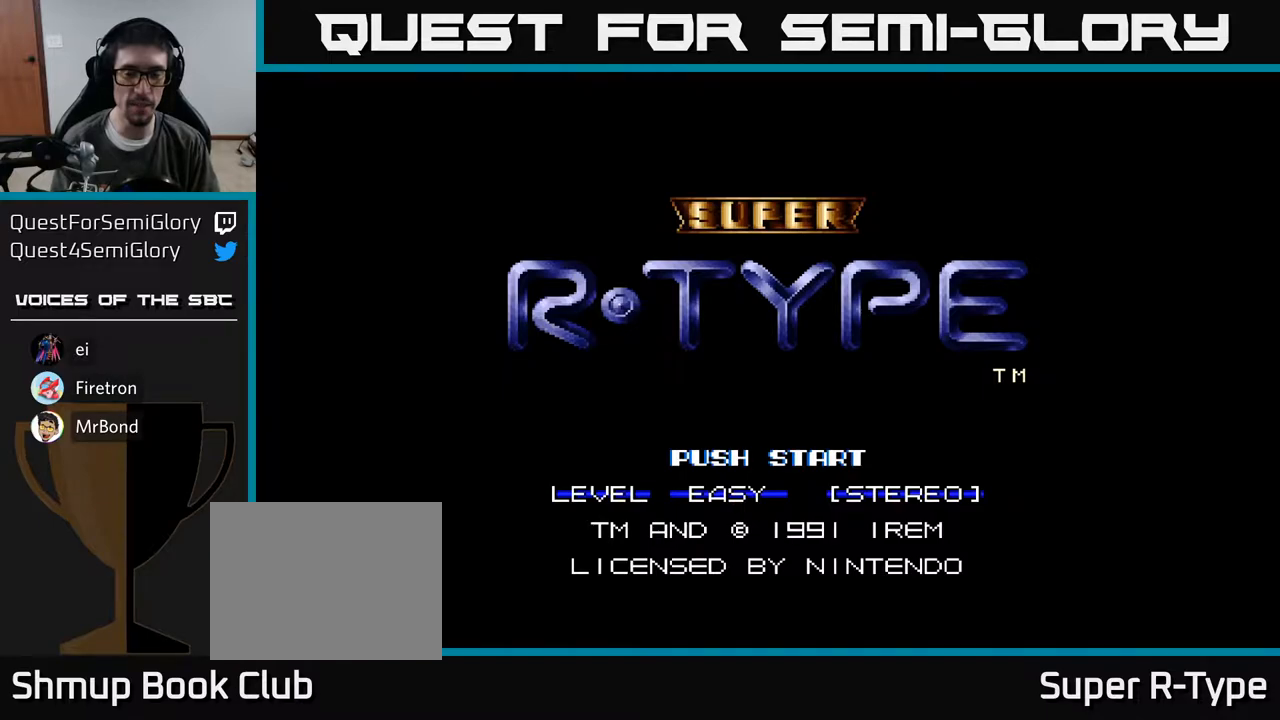
{"buttons": [], "right_stick": "center", "events": [[133, "A", "up"], [317, "X", "down"], [467, "X", "up"]]}
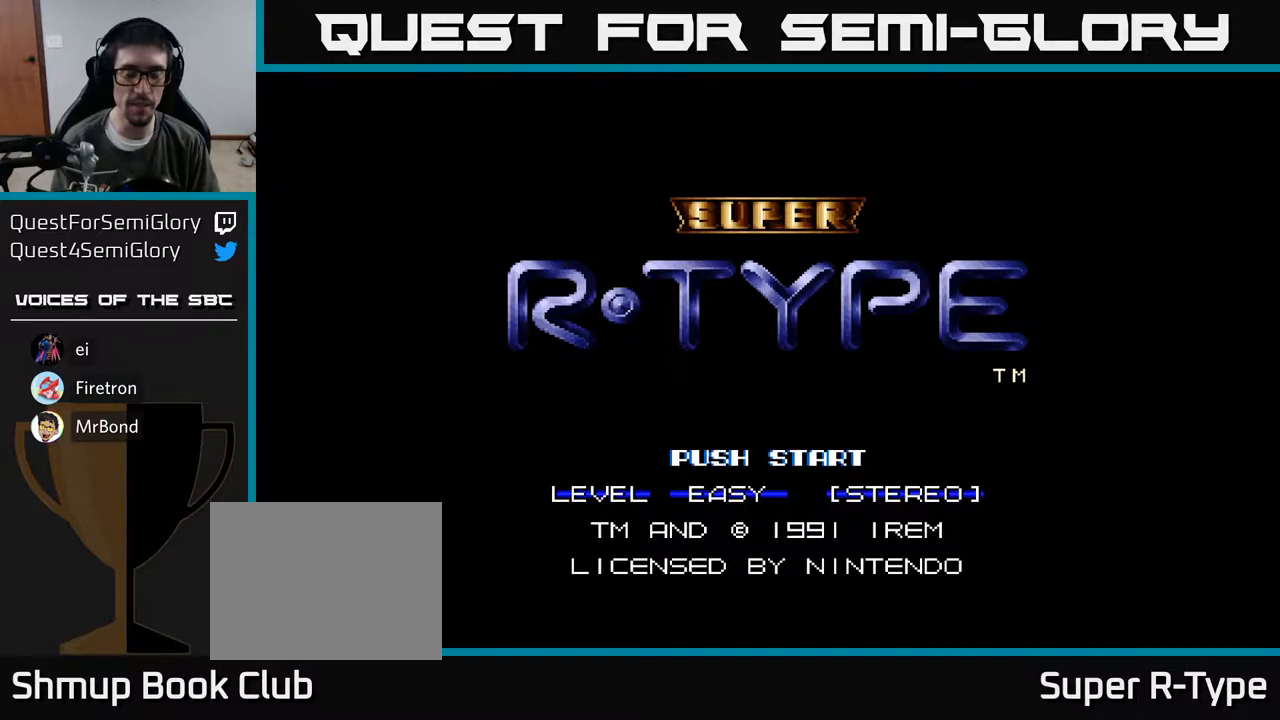
{"buttons": [], "right_stick": "center", "events": [[100, "Y", "down"], [217, "Y", "up"], [283, "B", "down"], [417, "B", "up"]]}
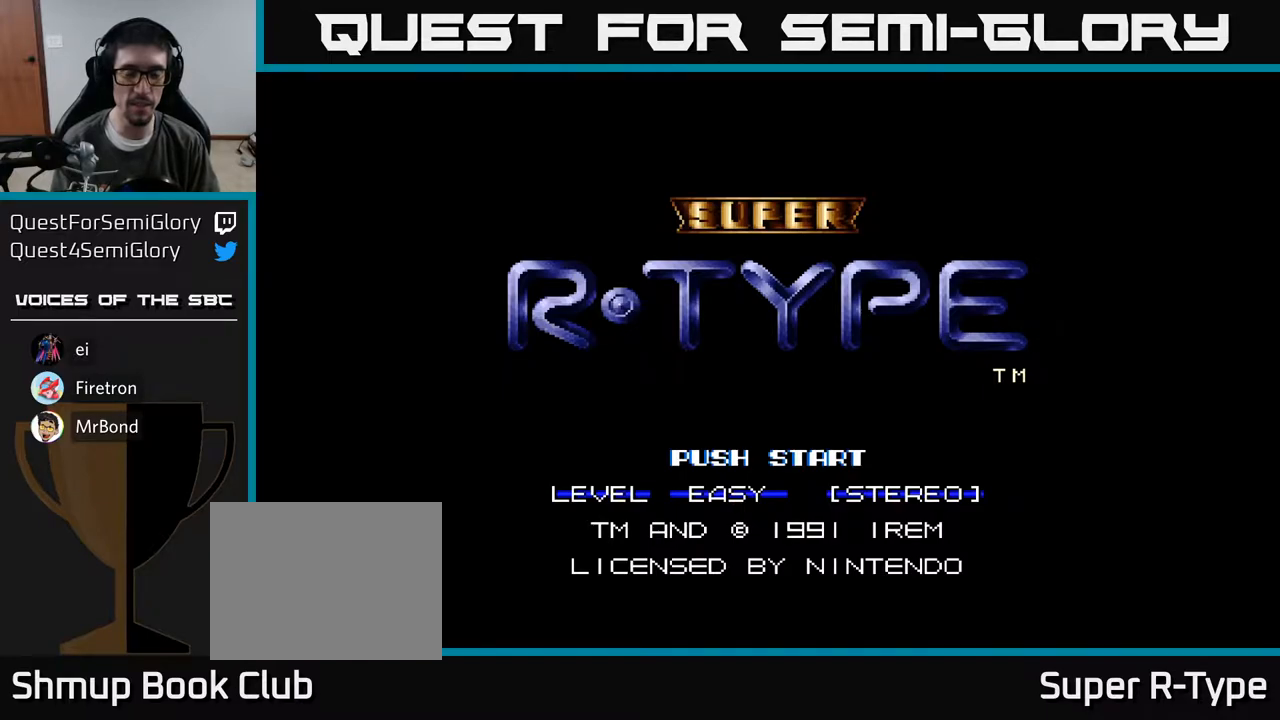
{"buttons": ["R2"], "right_stick": "center", "events": [[167, "L2", "down"], [350, "L2", "up"], [400, "R2", "down"]]}
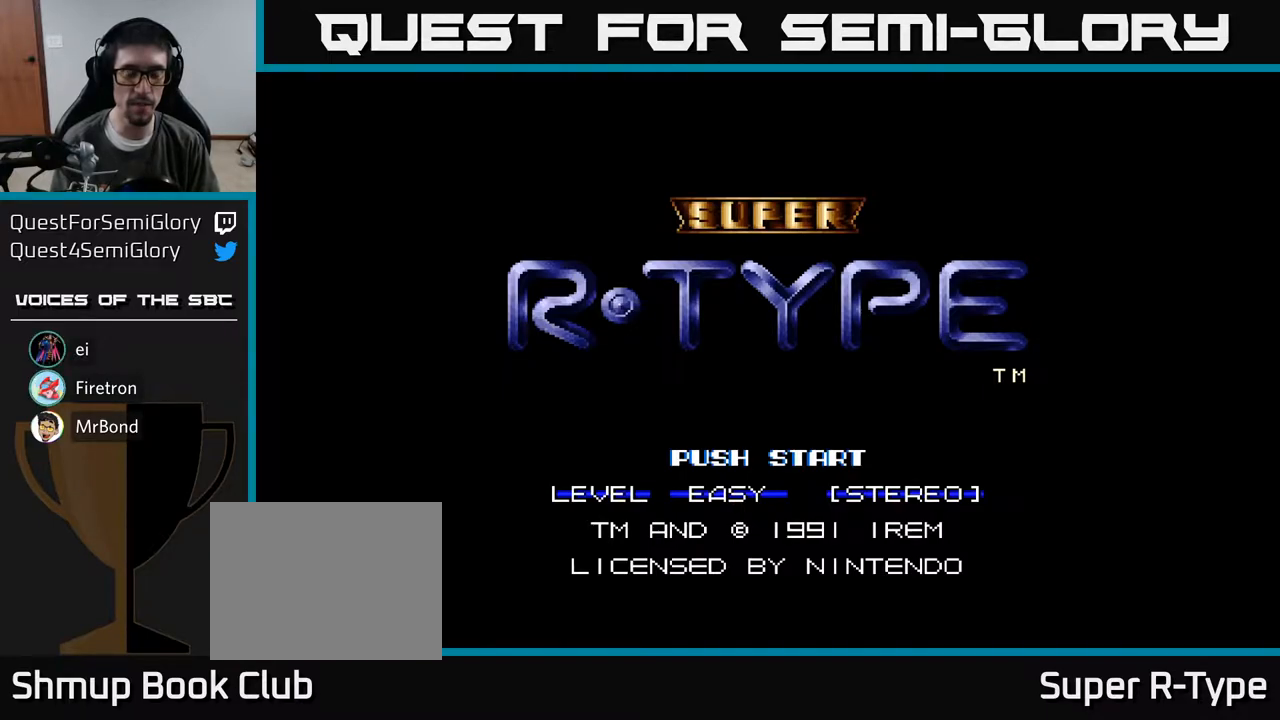
{"buttons": ["L1"], "right_stick": "center", "events": [[67, "R2", "up"], [217, "L1", "down"], [383, "L1", "up"], [483, "L1", "down"]]}
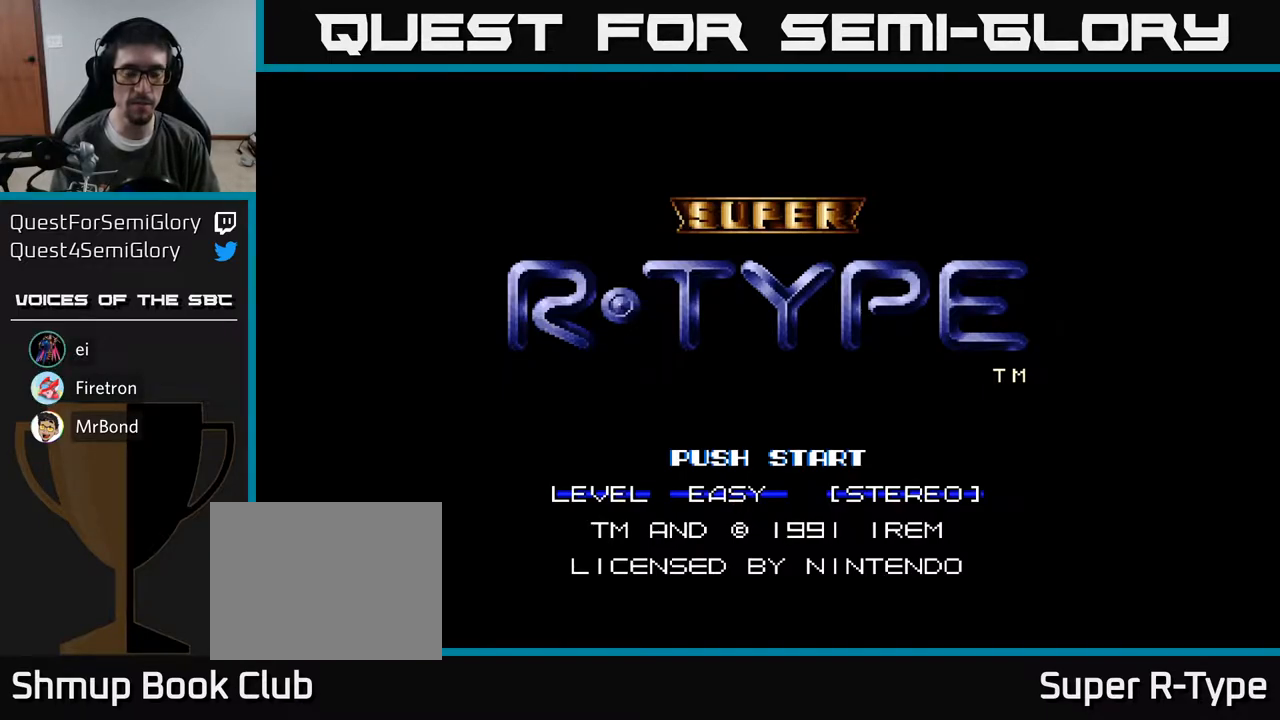
{"buttons": [], "right_stick": "center", "events": [[117, "L1", "up"], [183, "L1", "down"], [317, "L1", "up"]]}
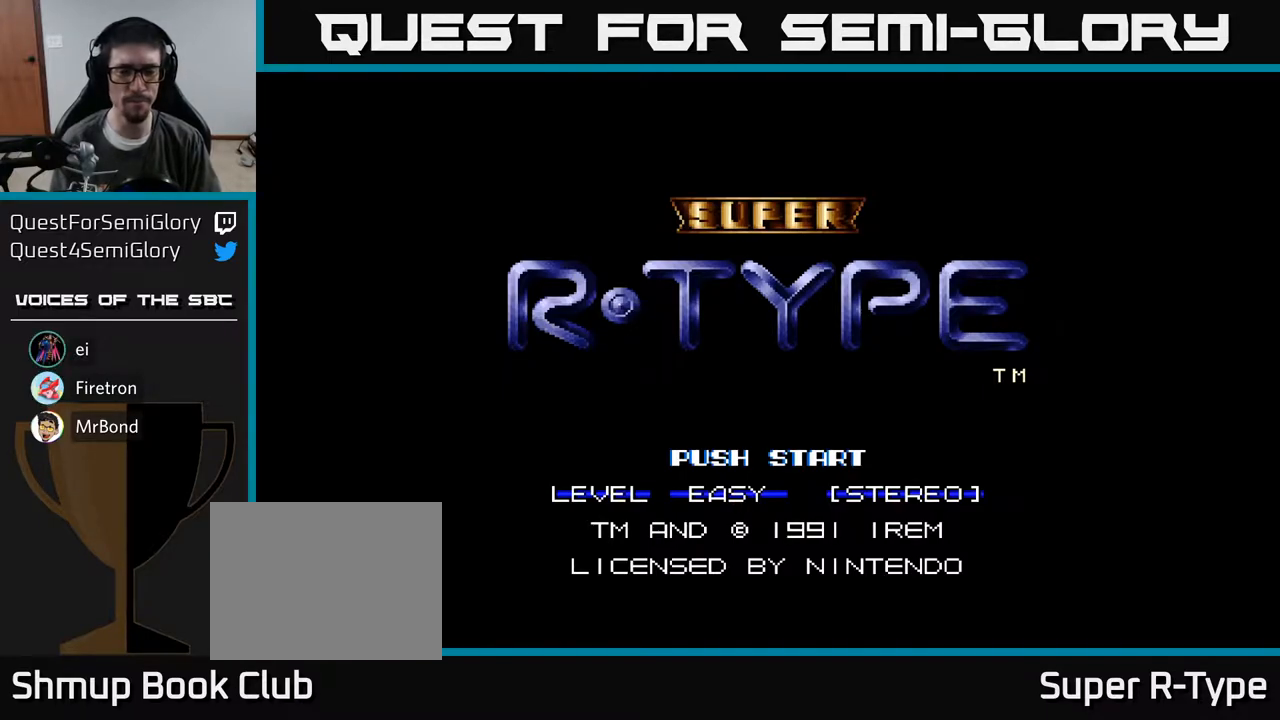
{"buttons": ["DPAD_UP", "DPAD_LEFT"], "right_stick": "center", "events": [[17, "L2", "down"], [150, "L2", "up"], [200, "Y", "down"], [300, "B", "down"], [367, "Y", "up"], [383, "B", "up"], [417, "DPAD_LEFT", "down"], [417, "DPAD_UP", "down"]]}
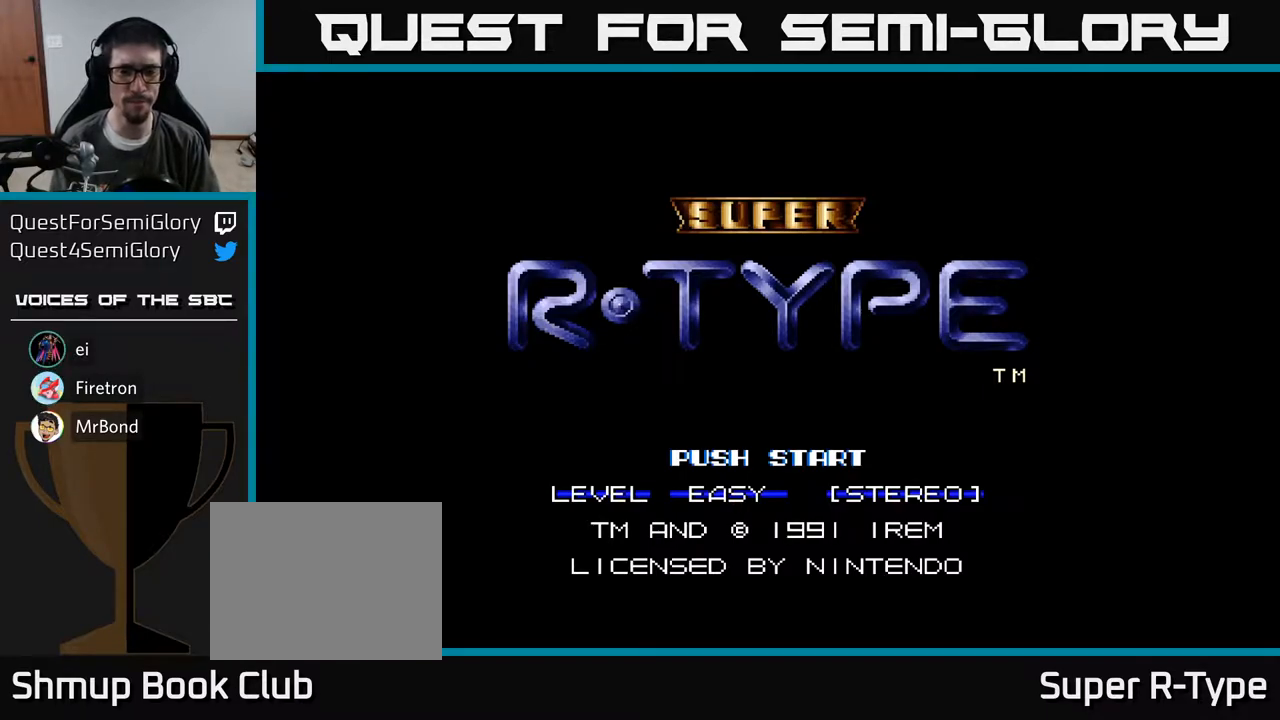
{"buttons": ["DPAD_RIGHT"], "right_stick": "center"}
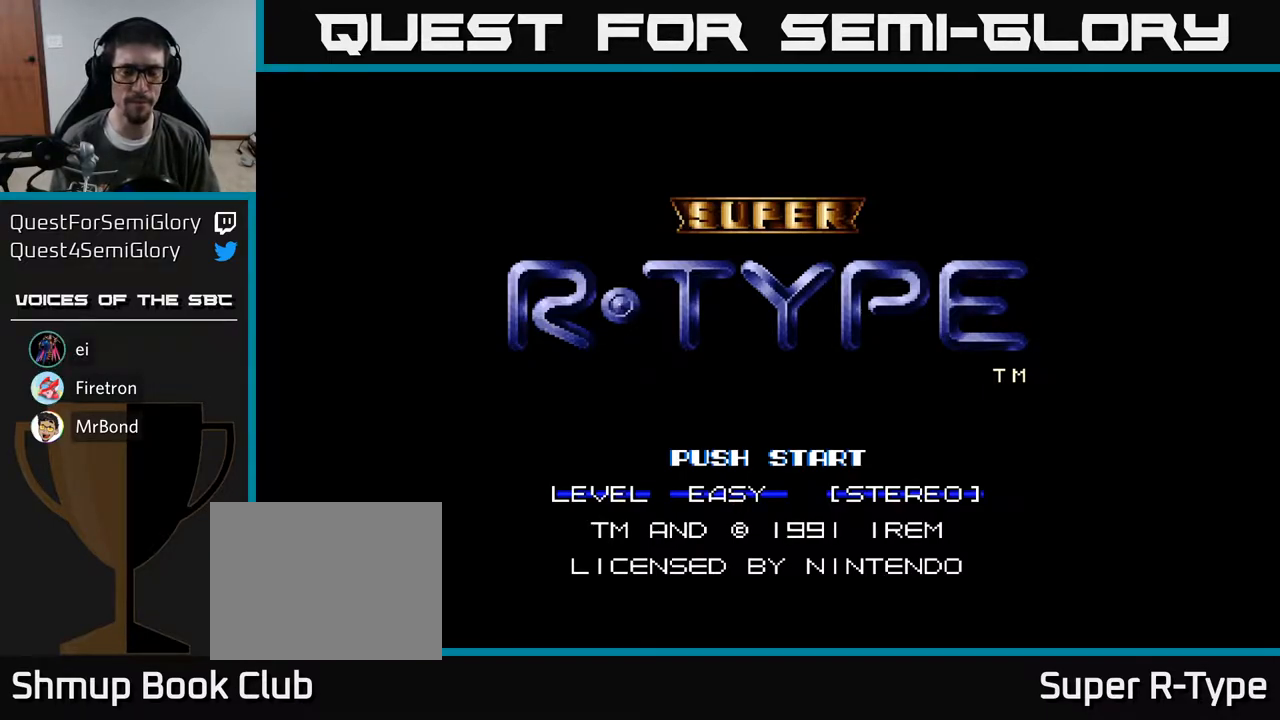
{"buttons": [], "right_stick": "center", "events": [[67, "DPAD_RIGHT", "up"], [267, "DPAD_UP", "down"], [317, "DPAD_RIGHT", "down"], [450, "DPAD_UP", "up"], [483, "DPAD_RIGHT", "up"]]}
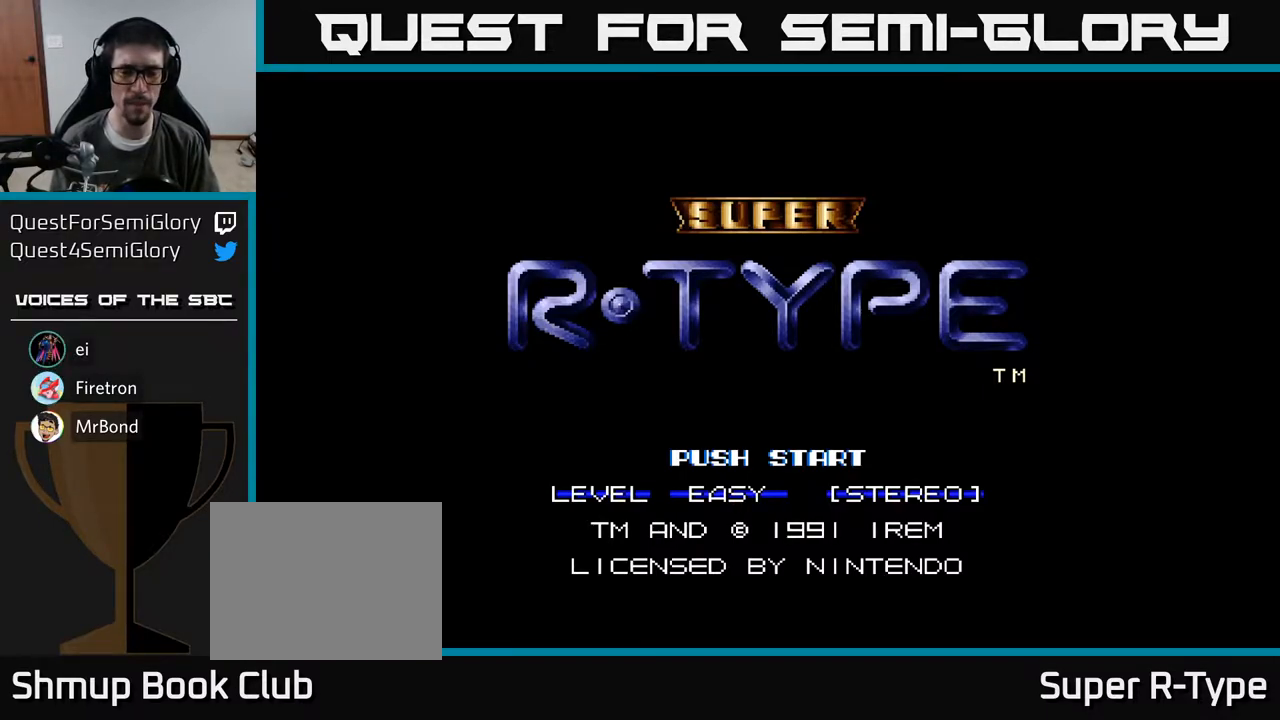
{"buttons": [], "right_stick": "center", "events": [[17, "DPAD_LEFT", "down"], [100, "DPAD_UP", "down"], [150, "DPAD_LEFT", "up"], [333, "DPAD_UP", "up"]]}
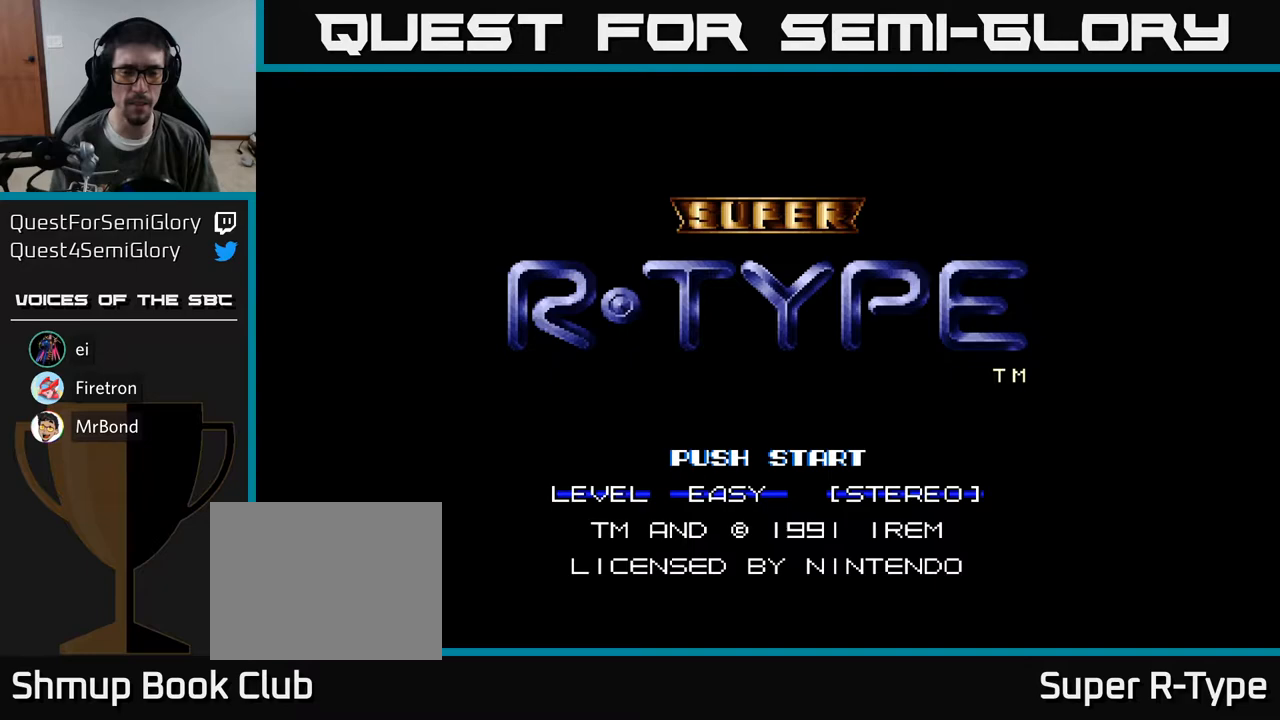
{"buttons": [], "right_stick": "center", "events": [[150, "SELECT", "down"], [367, "SELECT", "up"]]}
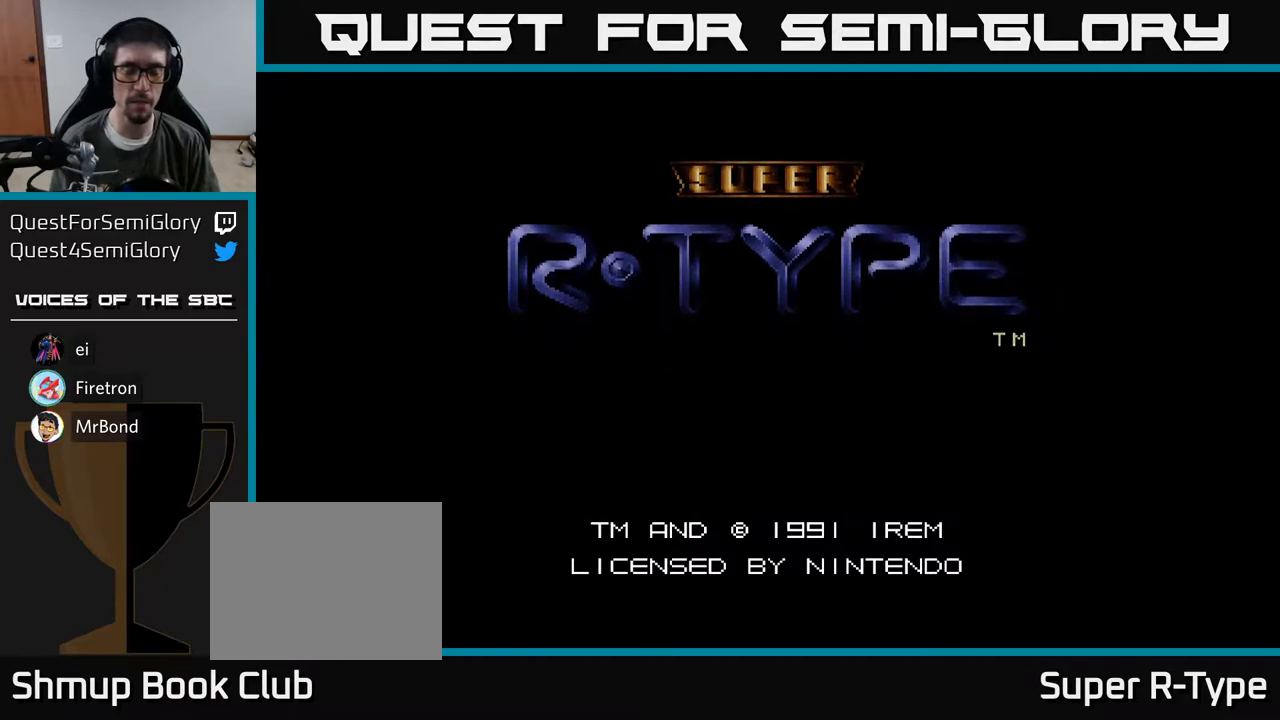
{"buttons": [], "right_stick": "center", "events": []}
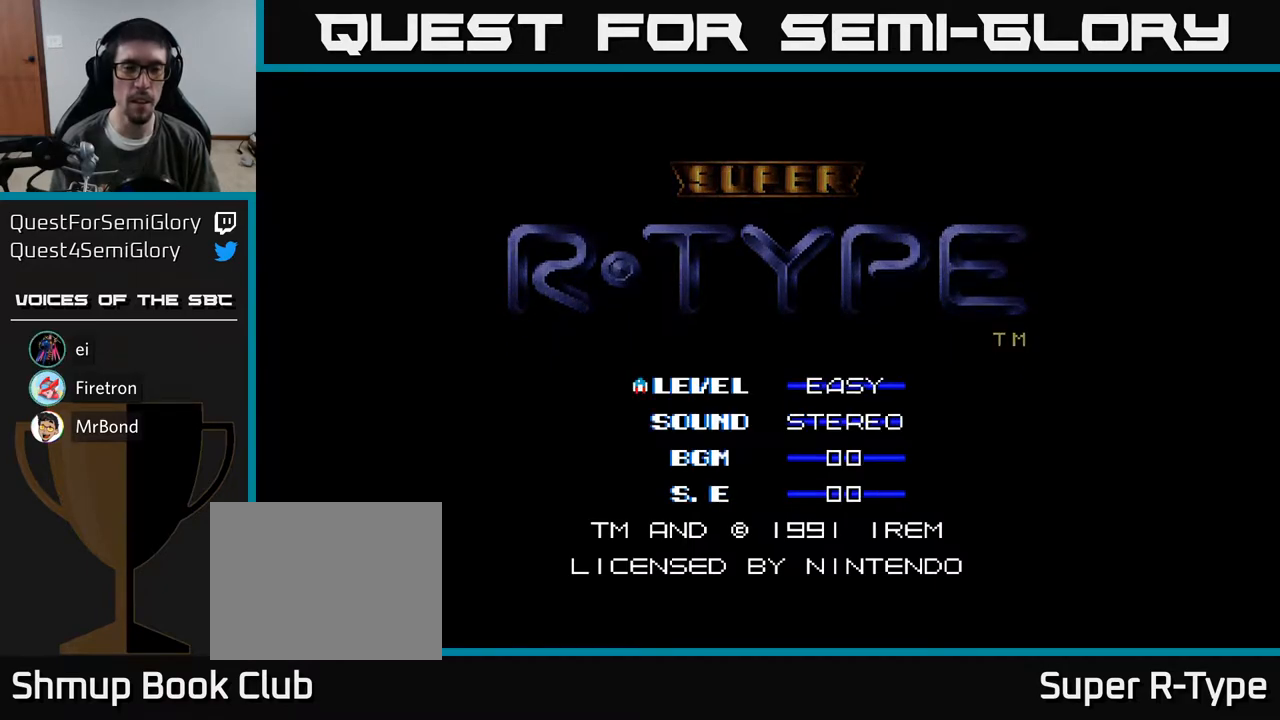
{"buttons": ["DPAD_DOWN"], "right_stick": "center", "events": [[383, "DPAD_DOWN", "down"]]}
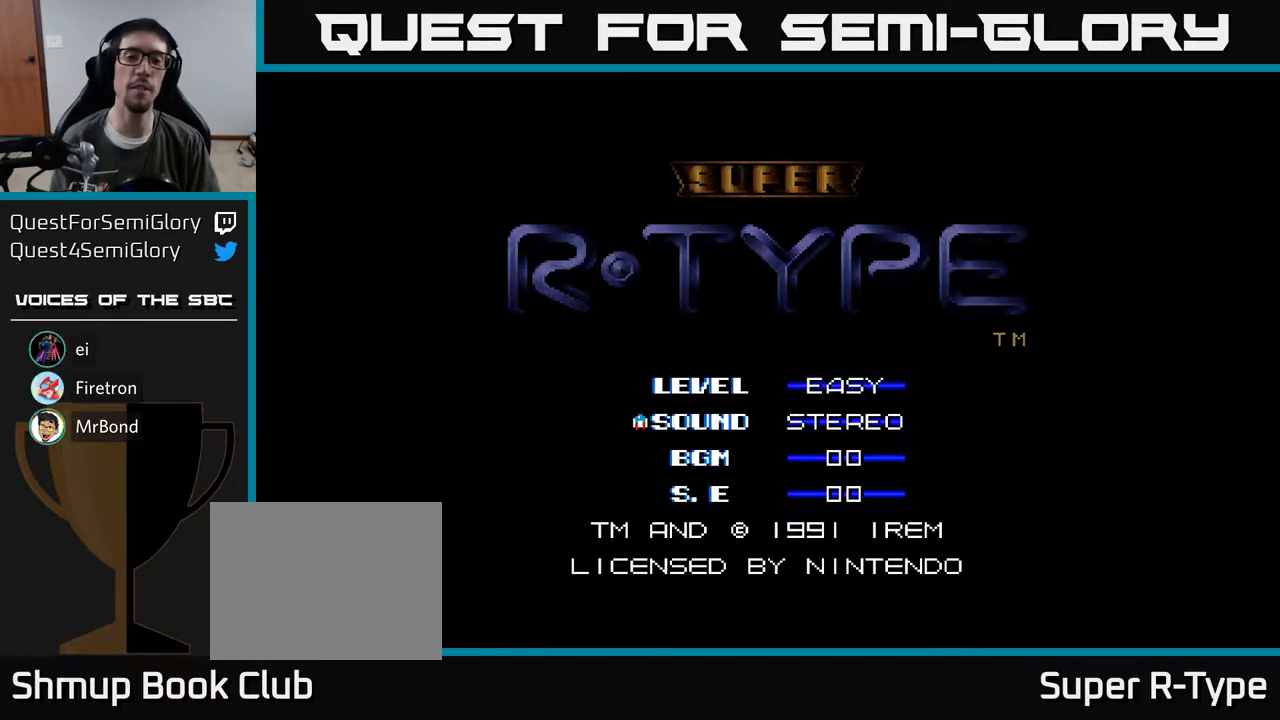
{"buttons": [], "right_stick": "center", "events": [[50, "DPAD_DOWN", "up"], [233, "DPAD_UP", "down"], [383, "DPAD_UP", "up"]]}